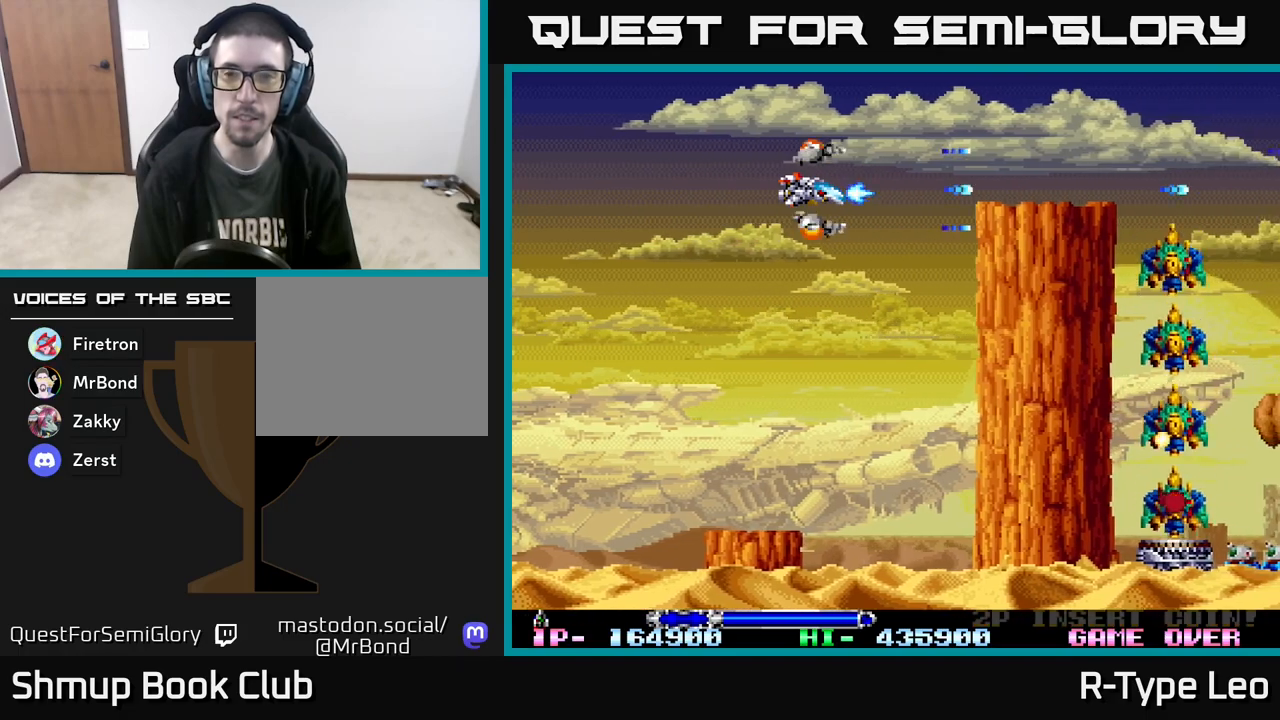
Gameplay with a controller (Xbox layout); each line is a JSON object with the inputs held at the frame after it. "events" lists button and stick changes between this image and that frame as [ms after this image, input, new state], when the widget could be followed in between. Not read: left_stick right_stick.
{"buttons": ["R2"], "events": []}
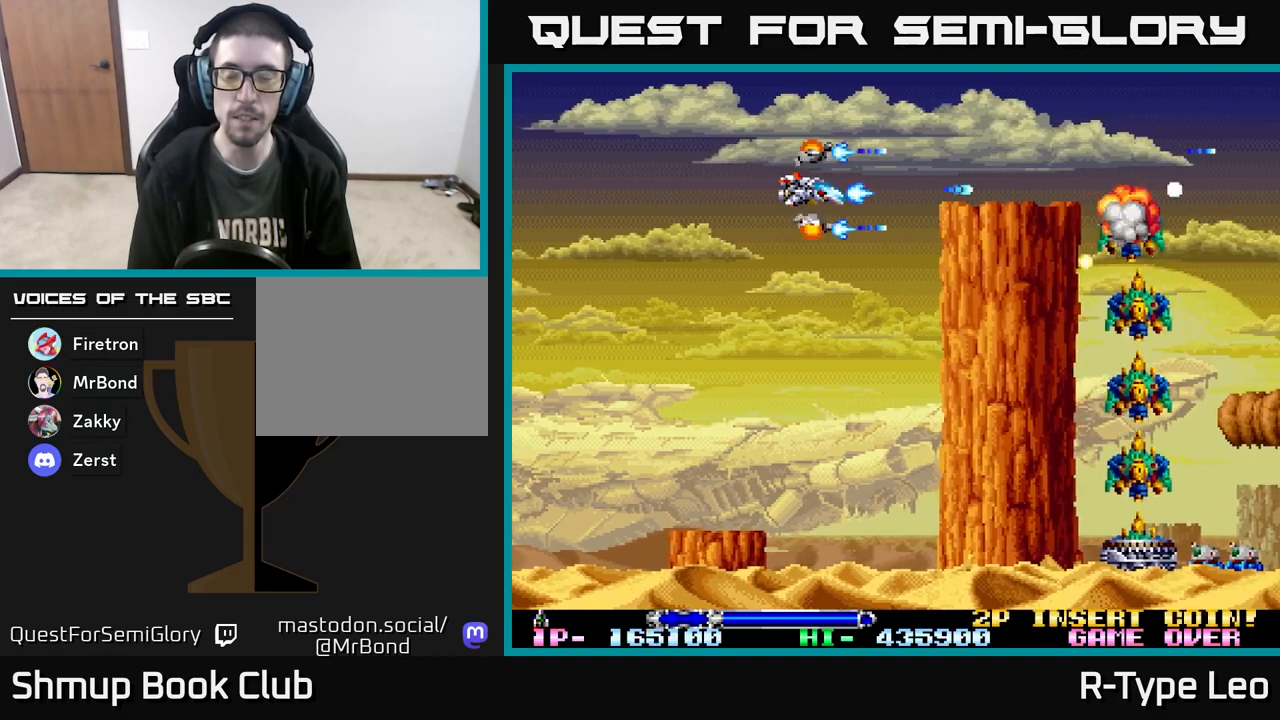
{"buttons": ["R2"], "events": [[233, "DPAD_LEFT", "down"], [350, "DPAD_LEFT", "up"]]}
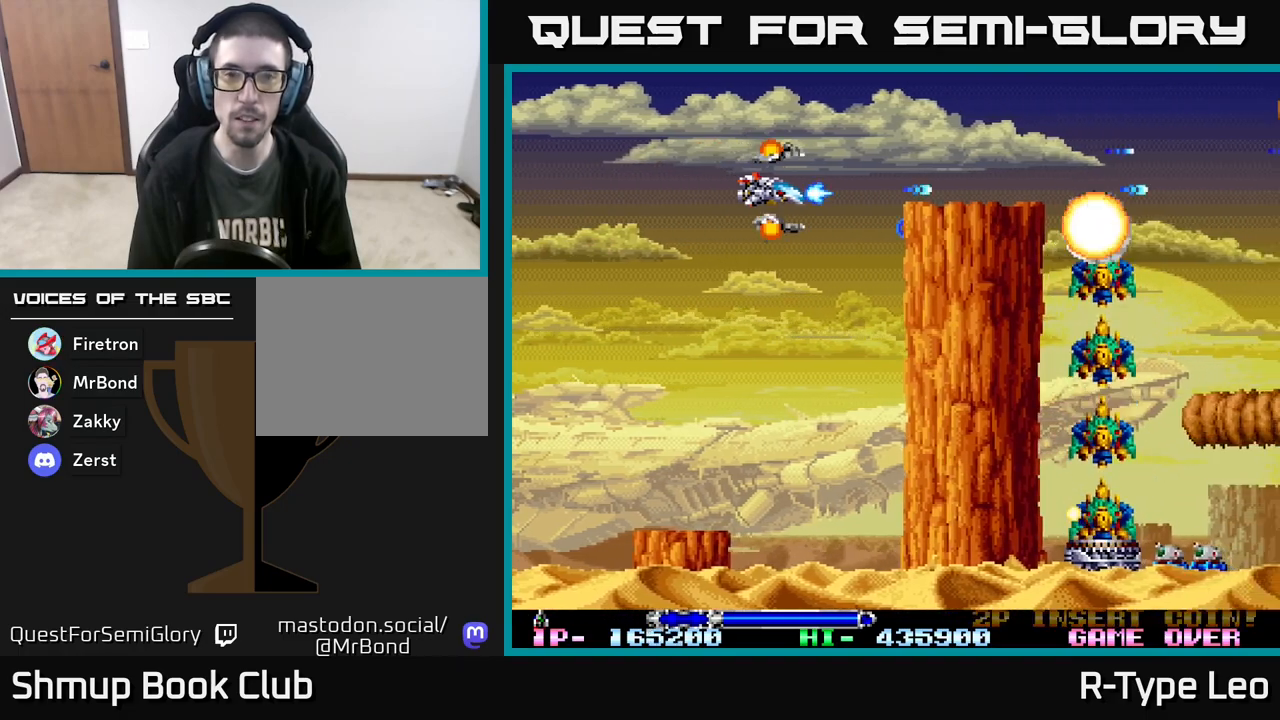
{"buttons": ["R2"], "events": []}
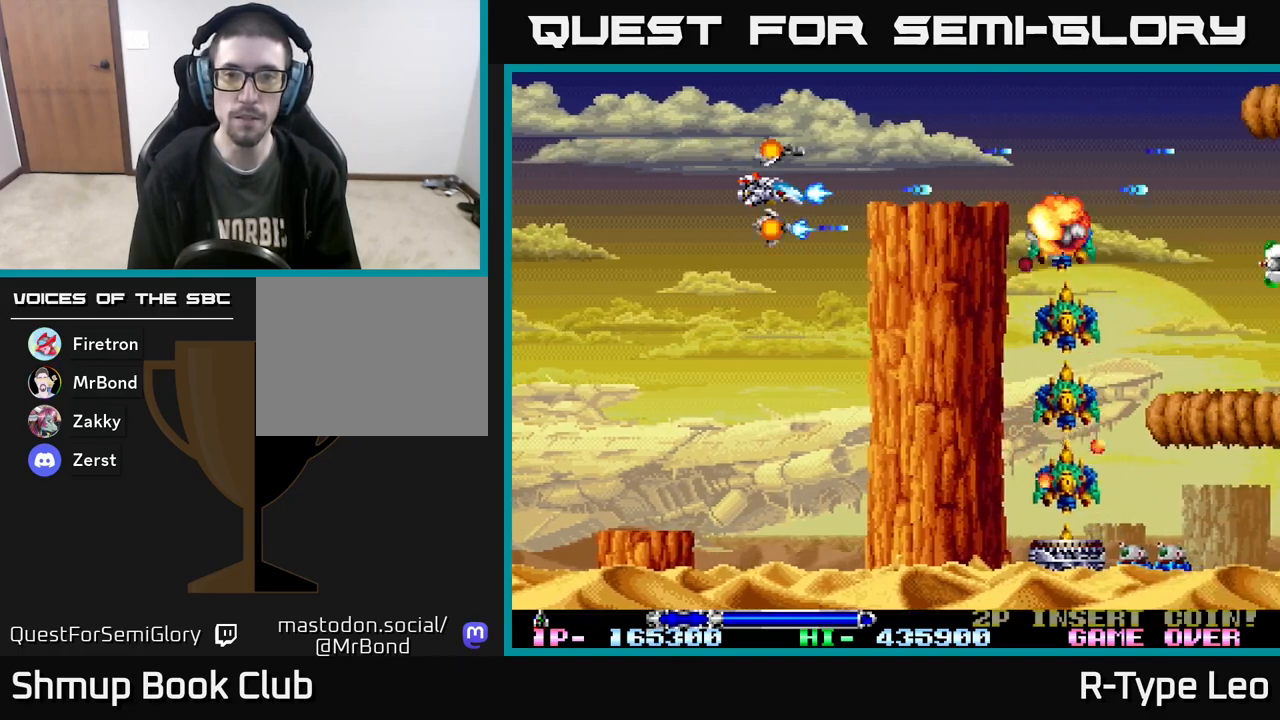
{"buttons": ["R2", "DPAD_LEFT"], "events": [[133, "DPAD_LEFT", "down"], [267, "DPAD_LEFT", "up"], [500, "DPAD_LEFT", "down"]]}
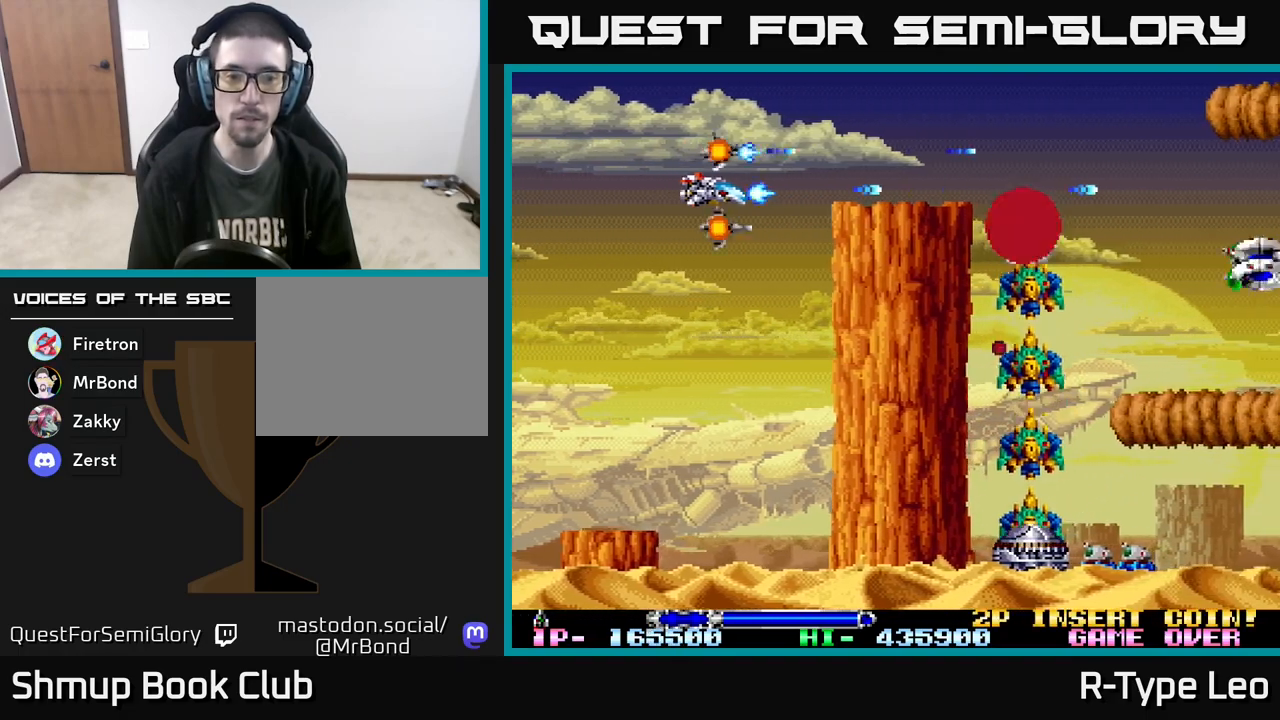
{"buttons": ["R2"], "events": [[167, "DPAD_LEFT", "up"]]}
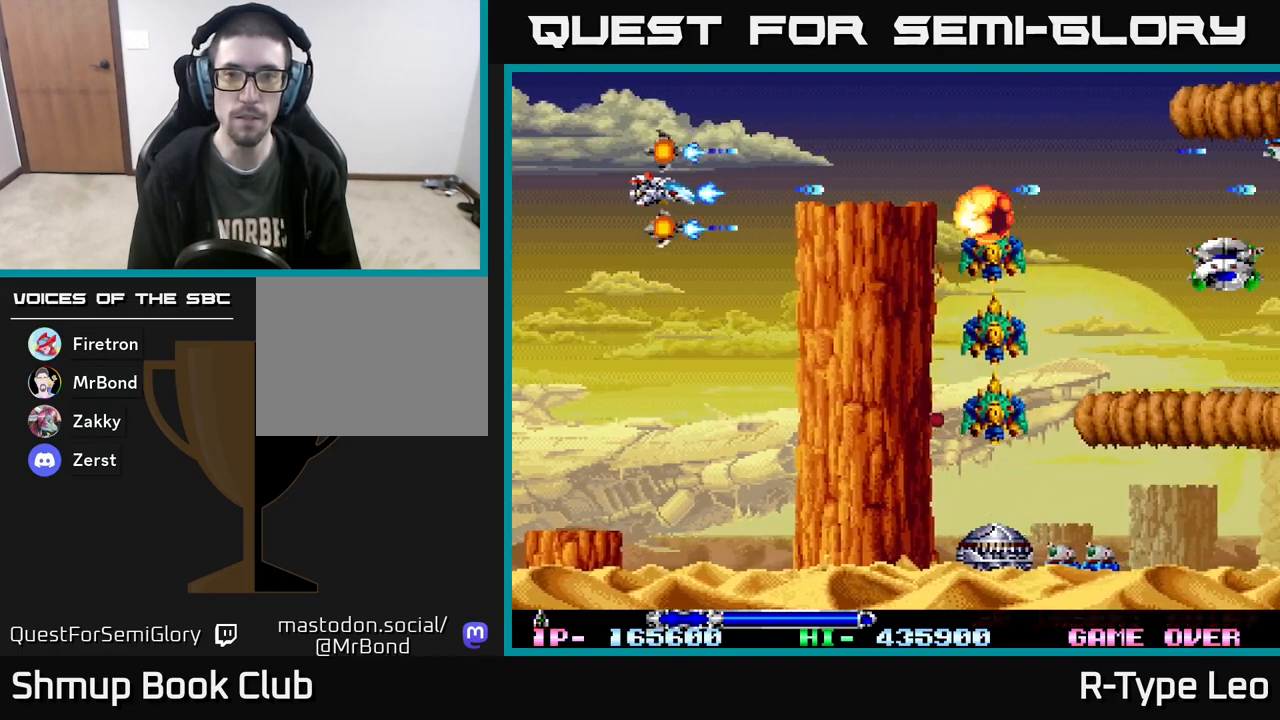
{"buttons": ["R2"], "events": [[67, "DPAD_LEFT", "down"], [183, "DPAD_LEFT", "up"]]}
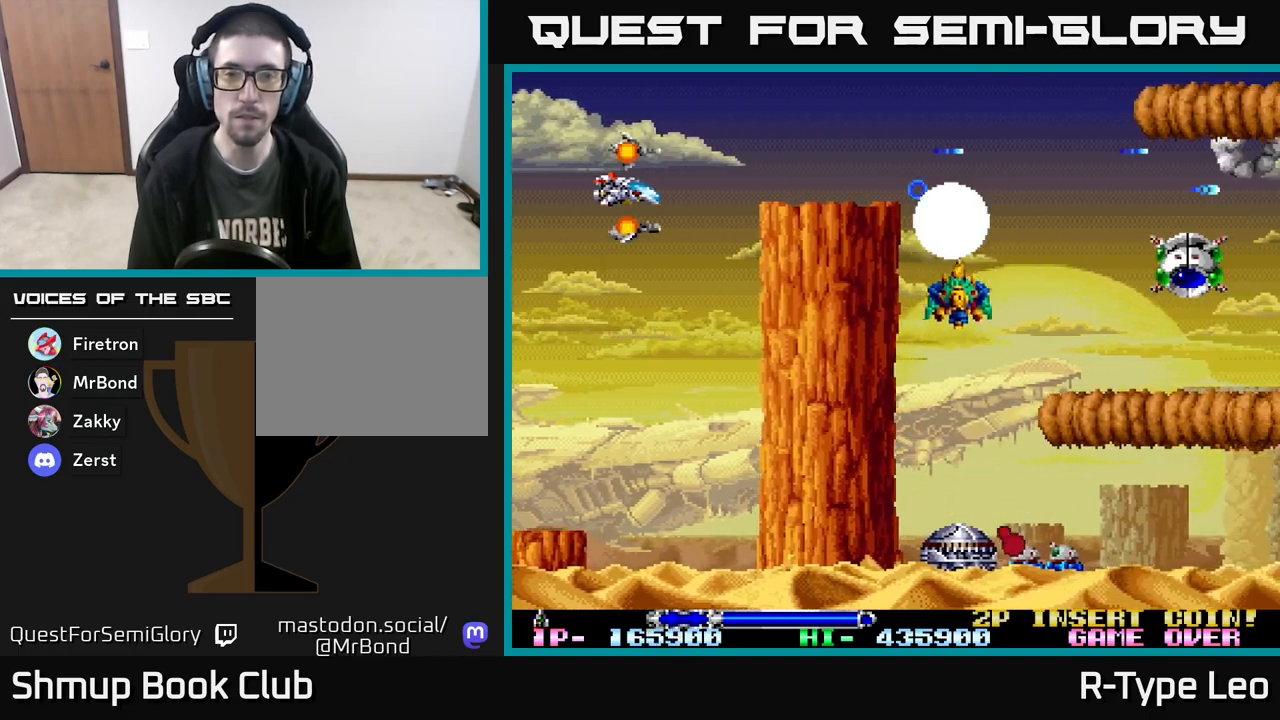
{"buttons": ["R2", "DPAD_UP", "DPAD_RIGHT"], "events": [[100, "DPAD_LEFT", "down"], [267, "DPAD_LEFT", "up"], [467, "DPAD_RIGHT", "down"], [467, "DPAD_UP", "down"]]}
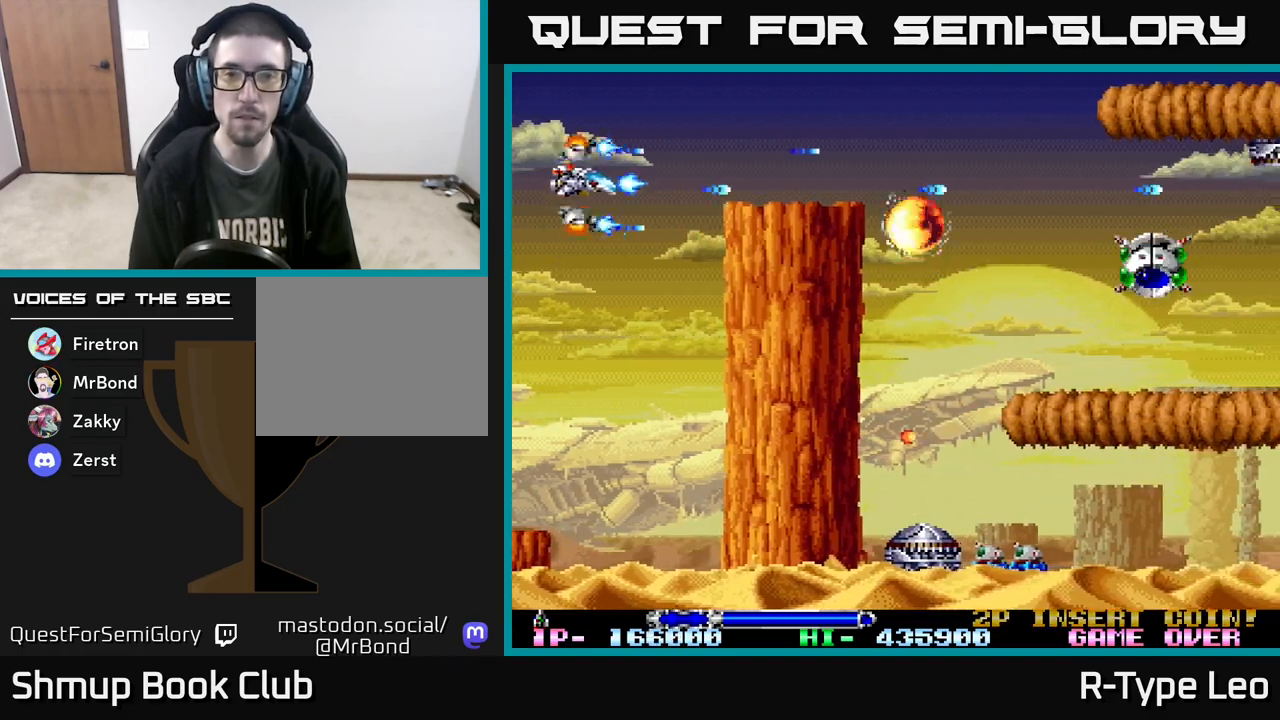
{"buttons": ["R2", "DPAD_RIGHT"], "events": [[33, "X", "down"], [133, "X", "up"], [367, "DPAD_UP", "up"]]}
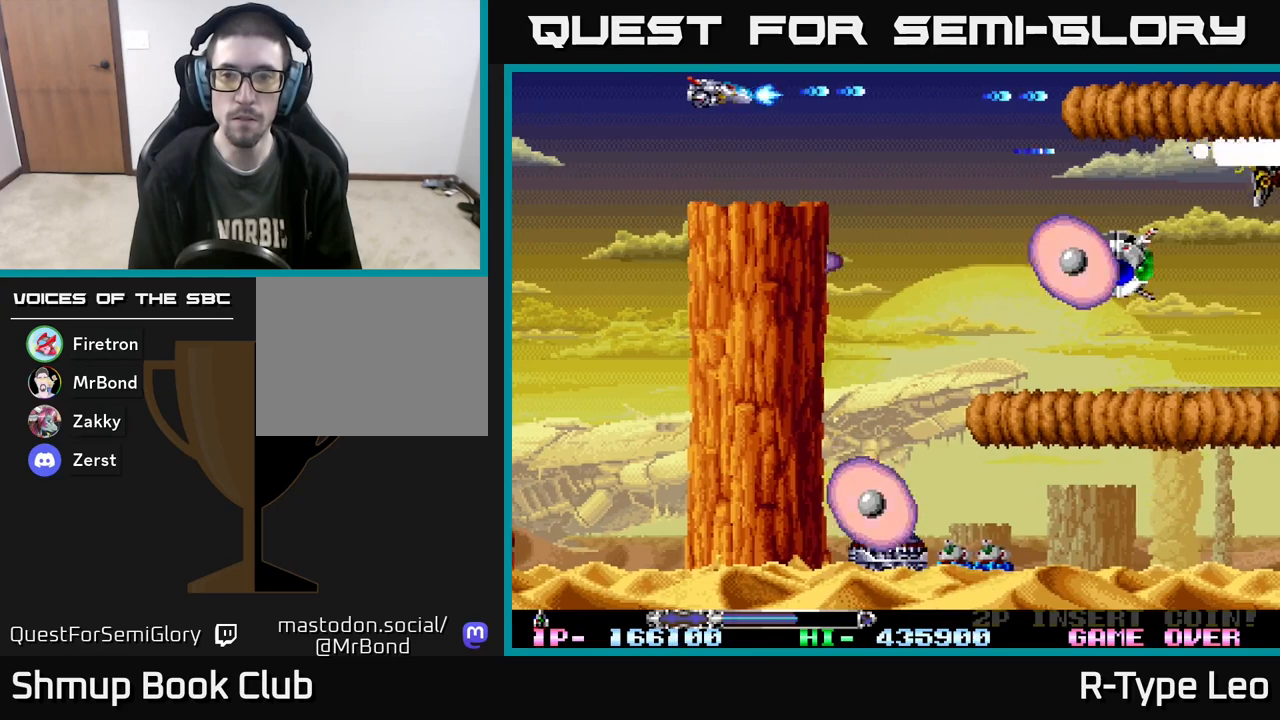
{"buttons": ["R2", "DPAD_DOWN", "DPAD_RIGHT"], "events": [[217, "DPAD_DOWN", "down"]]}
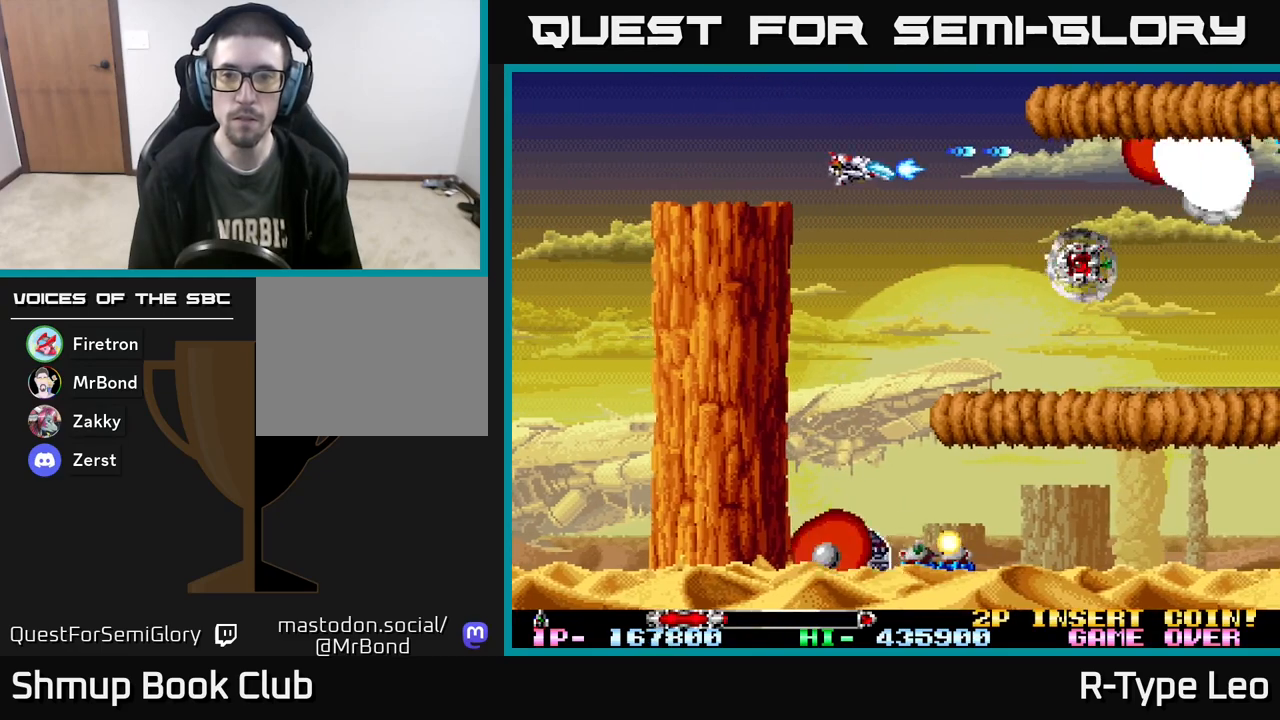
{"buttons": ["R2"], "events": [[117, "DPAD_RIGHT", "up"], [167, "DPAD_DOWN", "up"], [250, "X", "down"], [367, "DPAD_RIGHT", "down"], [367, "X", "up"], [500, "DPAD_RIGHT", "up"]]}
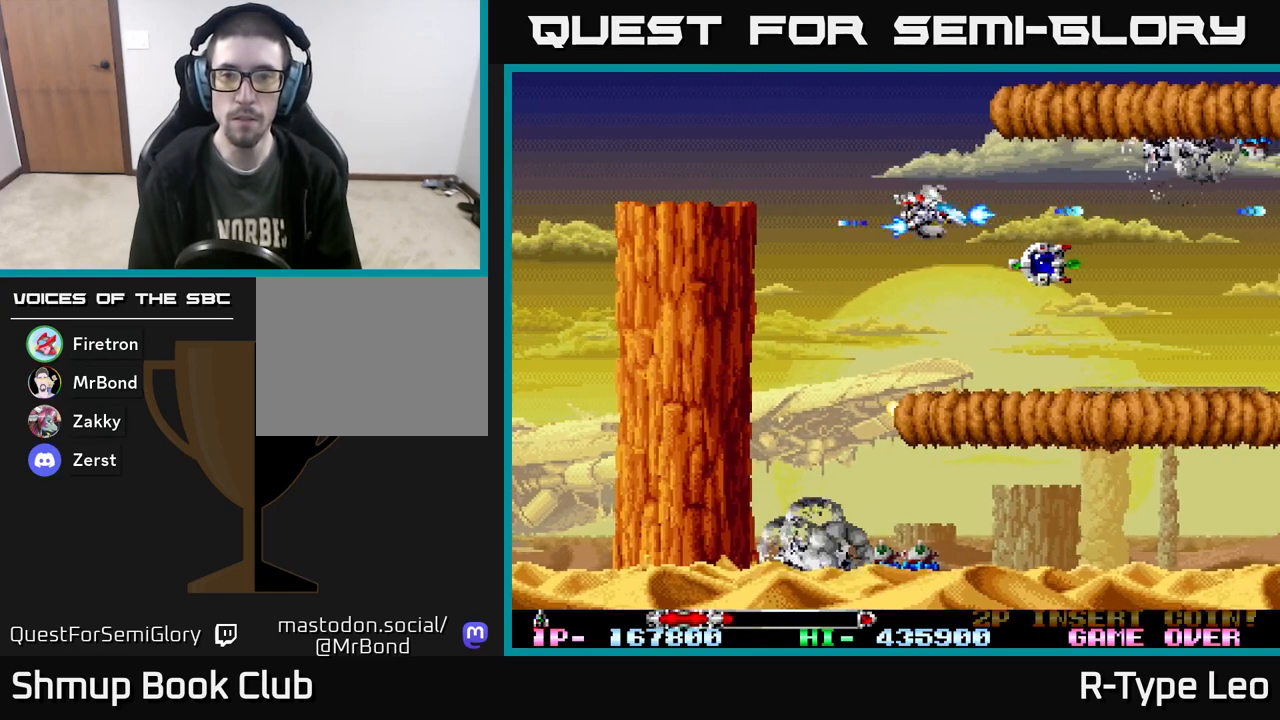
{"buttons": ["R2", "DPAD_LEFT"], "events": [[483, "DPAD_LEFT", "down"]]}
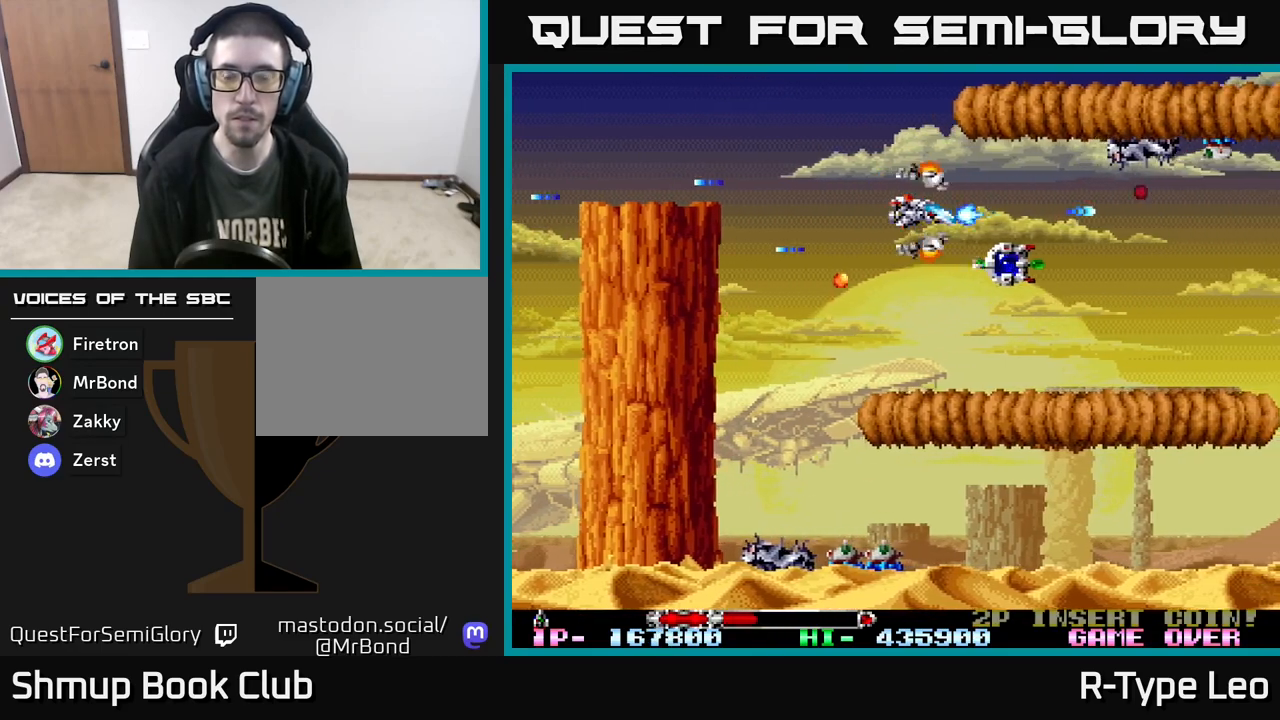
{"buttons": ["R2", "DPAD_LEFT"], "events": [[50, "DPAD_UP", "down"], [100, "DPAD_LEFT", "up"], [183, "DPAD_UP", "up"], [450, "DPAD_LEFT", "down"]]}
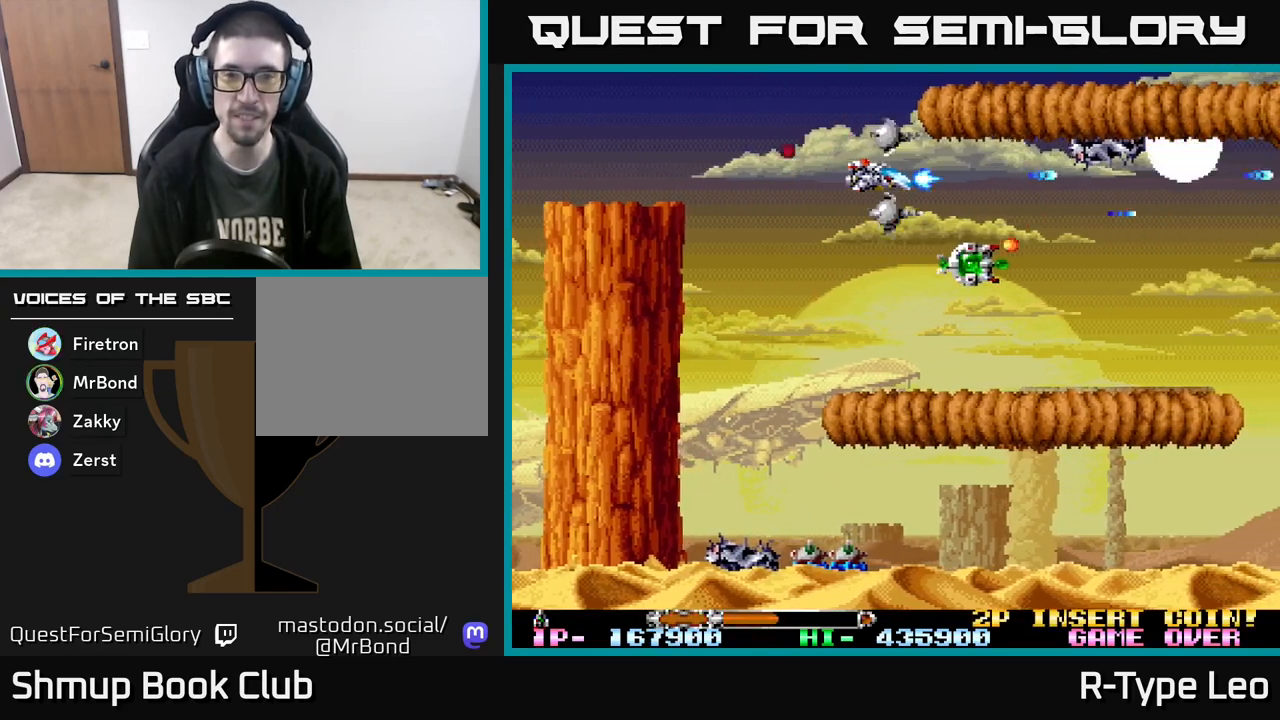
{"buttons": ["R2", "DPAD_DOWN", "DPAD_RIGHT"], "events": [[100, "DPAD_LEFT", "up"], [350, "DPAD_DOWN", "down"], [350, "DPAD_RIGHT", "down"]]}
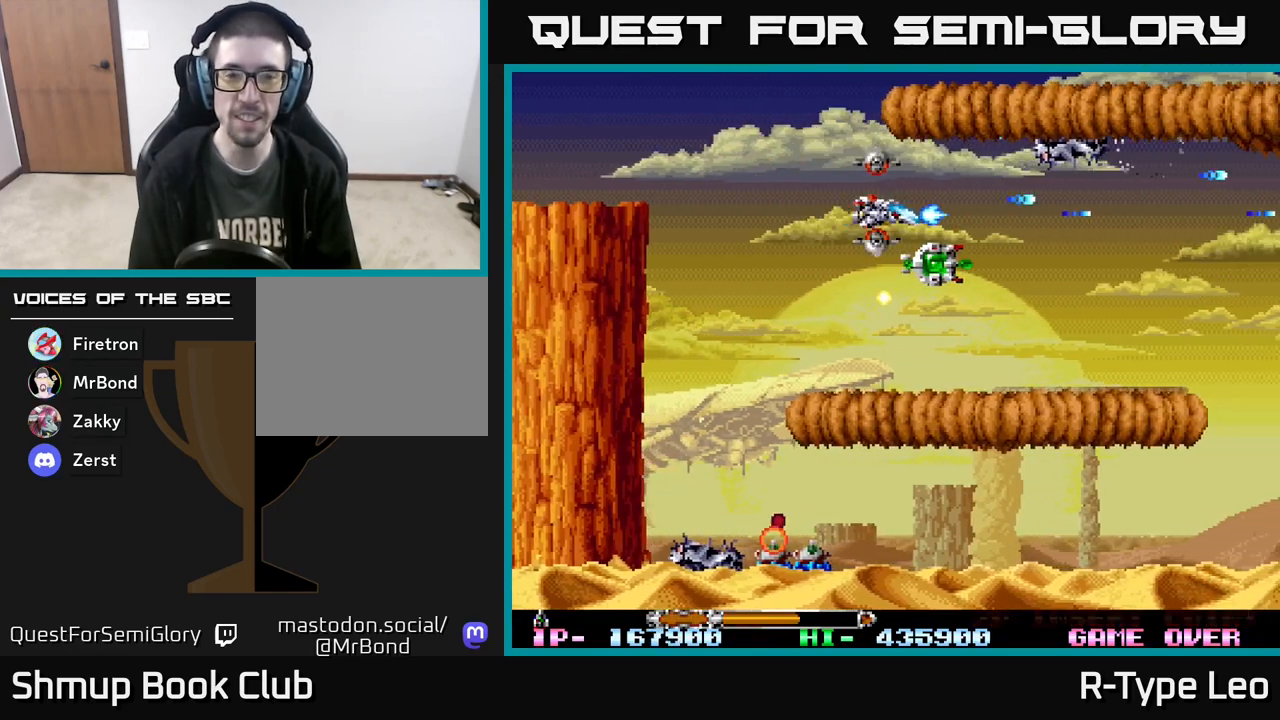
{"buttons": ["R2", "DPAD_UP", "DPAD_LEFT"], "events": [[100, "DPAD_RIGHT", "up"], [283, "DPAD_DOWN", "up"], [283, "DPAD_LEFT", "down"], [317, "DPAD_UP", "down"], [367, "DPAD_LEFT", "up"], [467, "DPAD_UP", "up"], [483, "DPAD_LEFT", "down"], [483, "DPAD_UP", "down"]]}
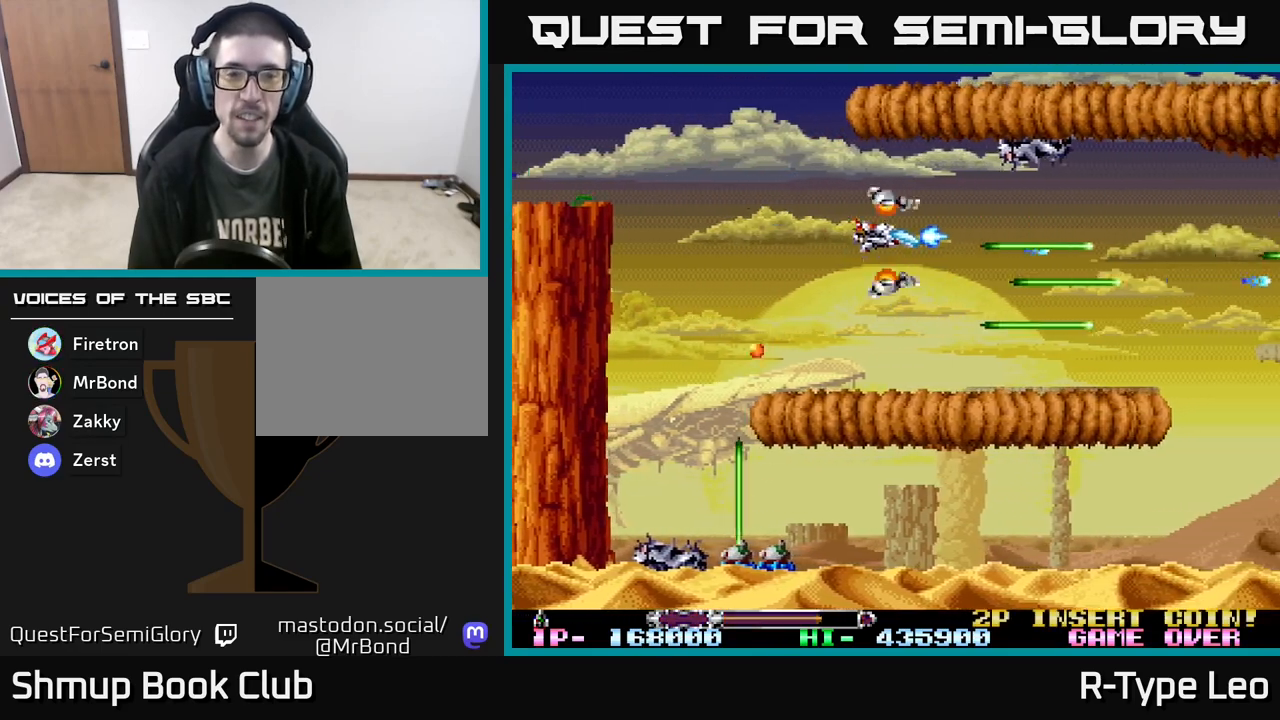
{"buttons": ["R2", "DPAD_LEFT"], "events": [[33, "DPAD_UP", "up"], [333, "DPAD_LEFT", "up"], [417, "DPAD_LEFT", "down"]]}
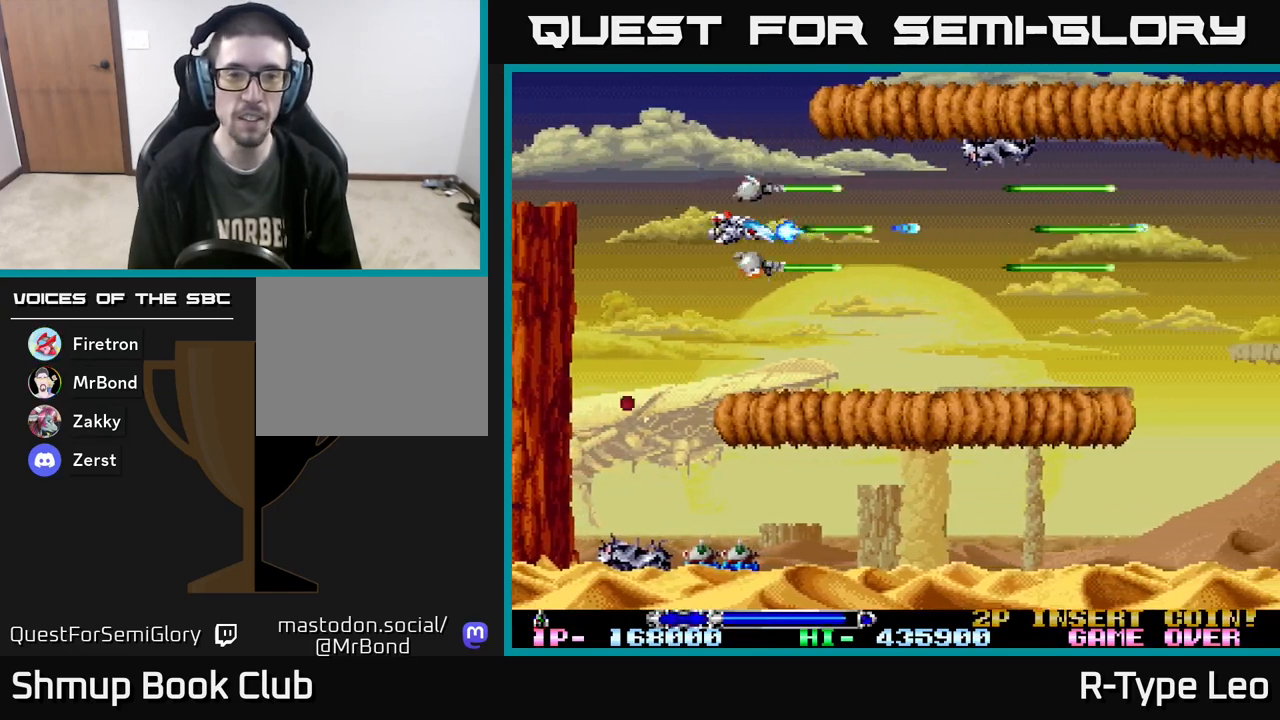
{"buttons": ["R2", "DPAD_DOWN"], "events": [[67, "DPAD_DOWN", "down"], [500, "DPAD_LEFT", "up"]]}
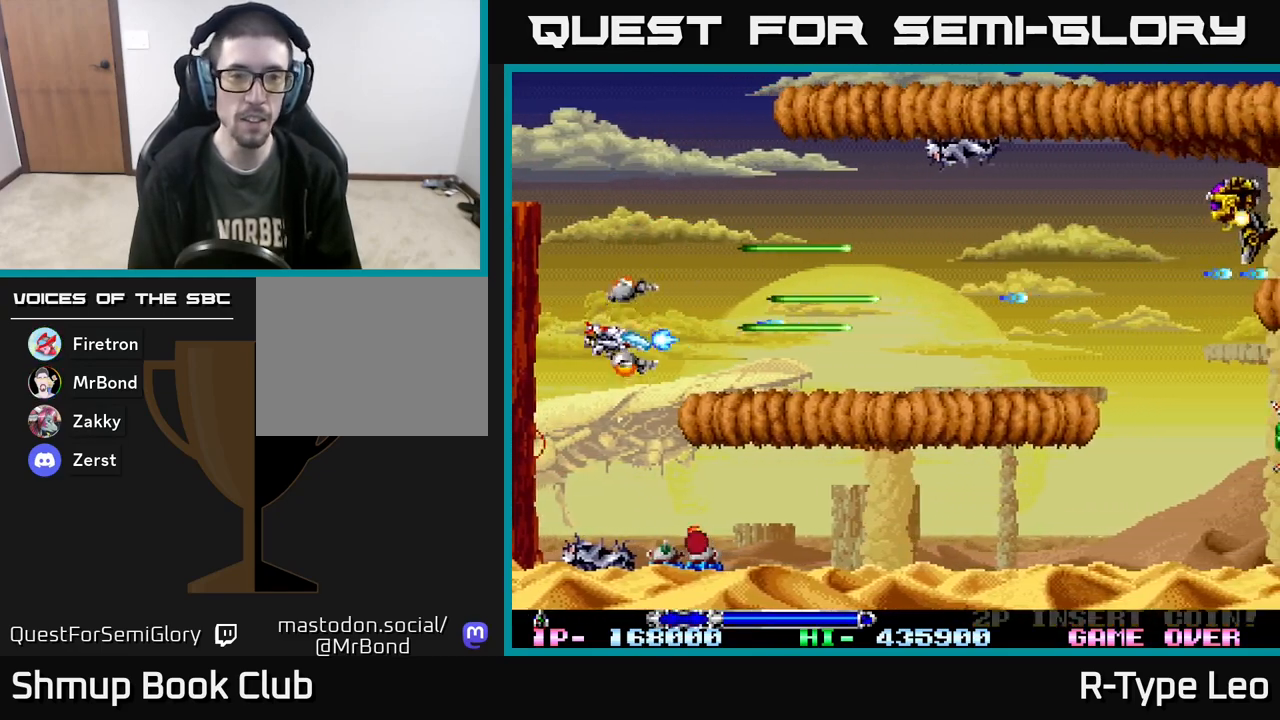
{"buttons": ["R2"], "events": [[150, "DPAD_LEFT", "down"], [267, "DPAD_LEFT", "up"], [483, "DPAD_DOWN", "up"]]}
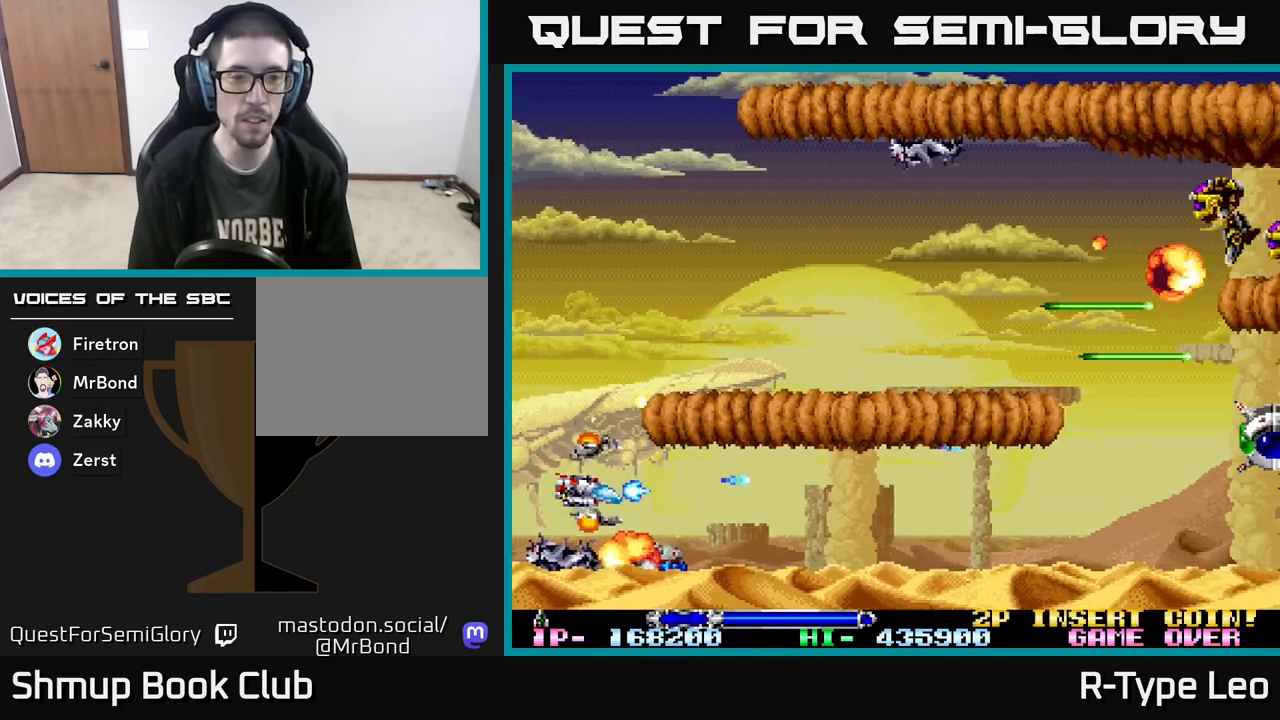
{"buttons": ["R2"], "events": [[183, "DPAD_DOWN", "down"], [250, "DPAD_DOWN", "up"]]}
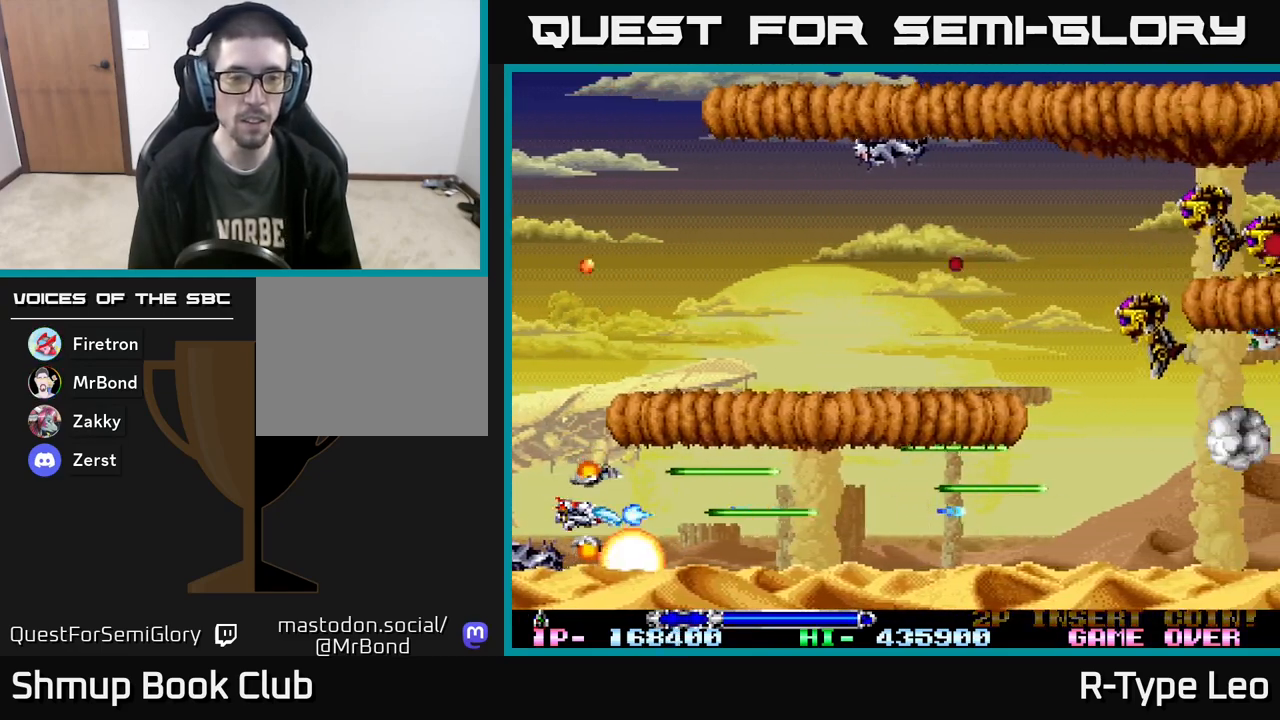
{"buttons": ["R2", "DPAD_RIGHT"], "events": [[217, "DPAD_RIGHT", "down"]]}
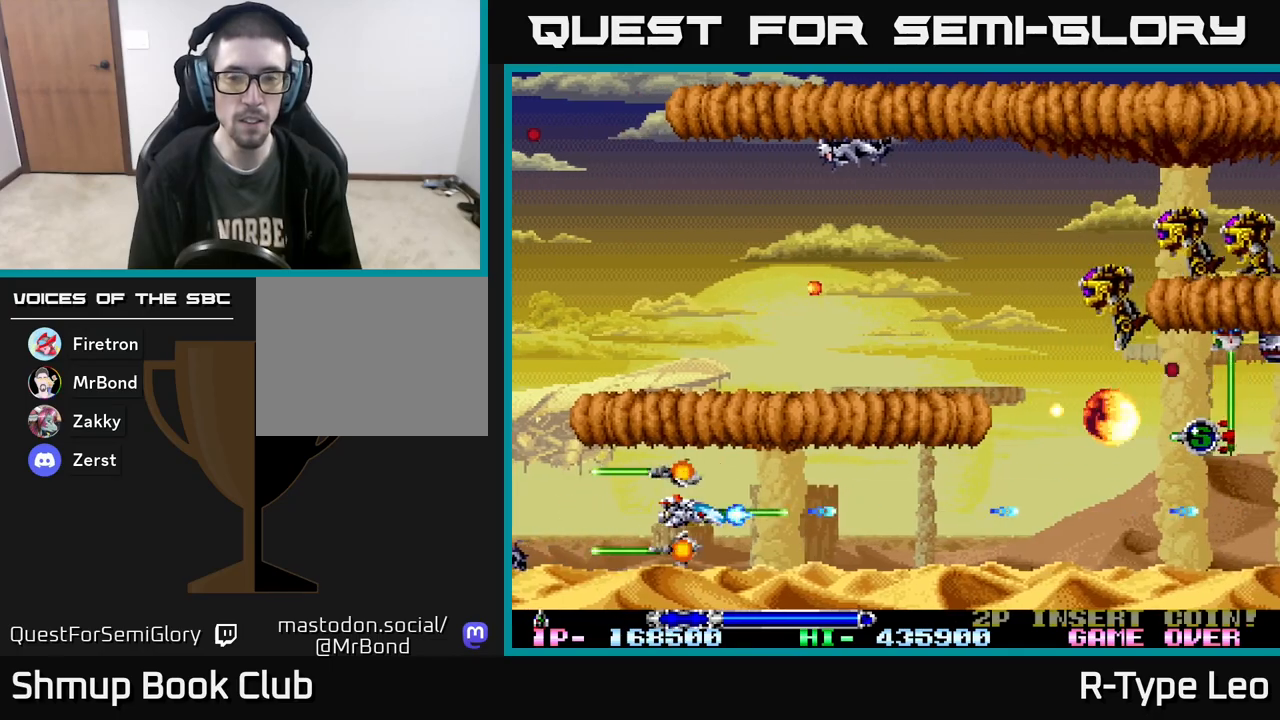
{"buttons": ["R2"], "events": [[383, "DPAD_RIGHT", "up"]]}
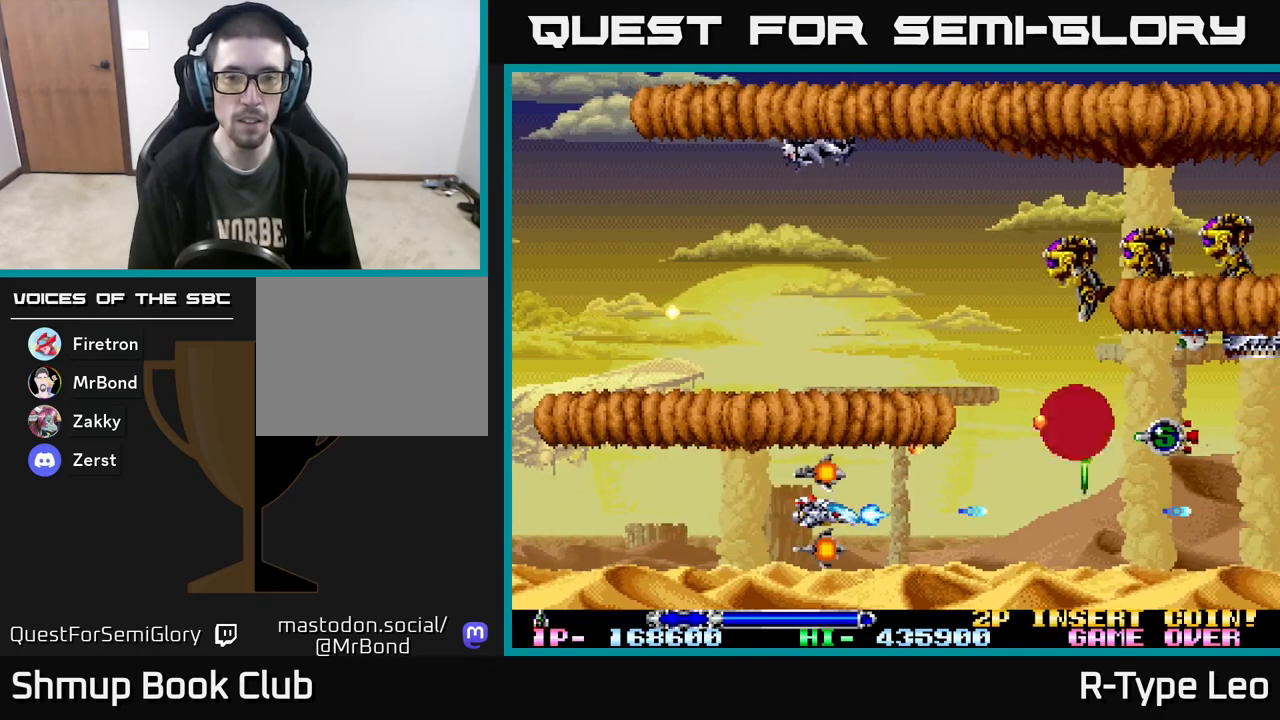
{"buttons": ["R2"], "events": [[83, "DPAD_RIGHT", "down"], [200, "DPAD_RIGHT", "up"], [217, "X", "down"], [300, "DPAD_LEFT", "down"], [317, "X", "up"], [433, "DPAD_LEFT", "up"]]}
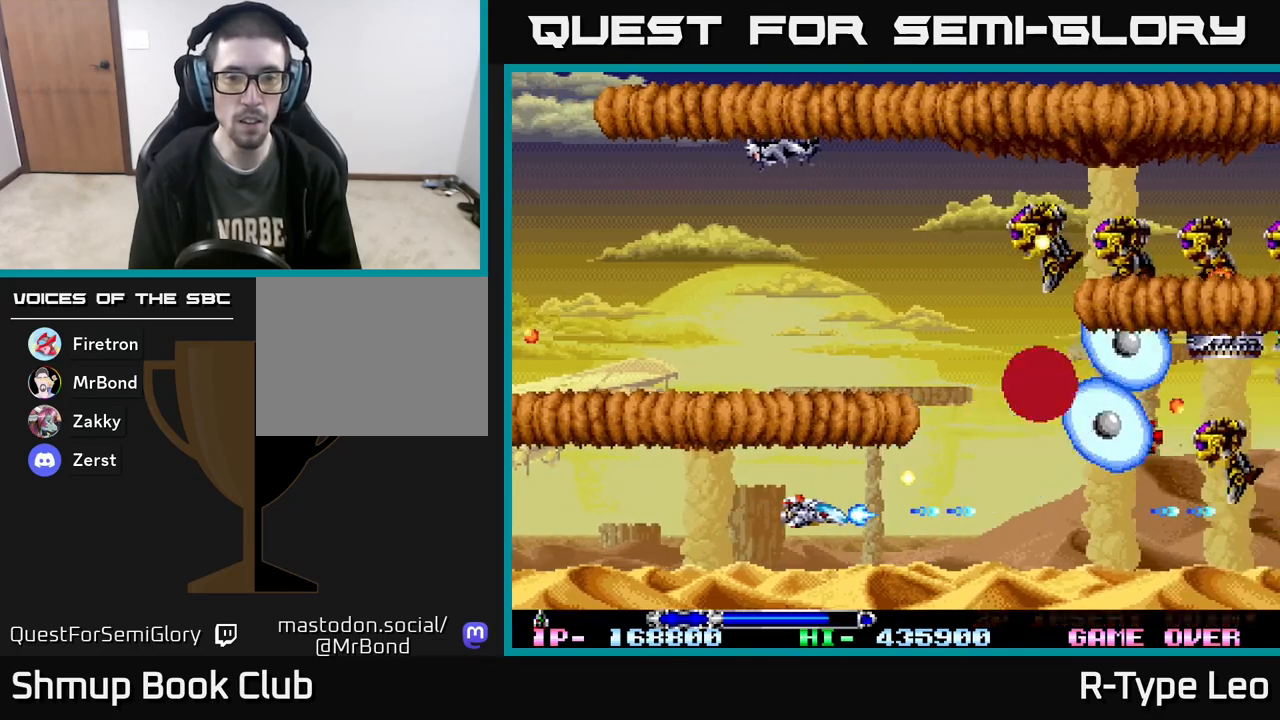
{"buttons": ["R2", "DPAD_LEFT"], "events": [[150, "DPAD_LEFT", "down"]]}
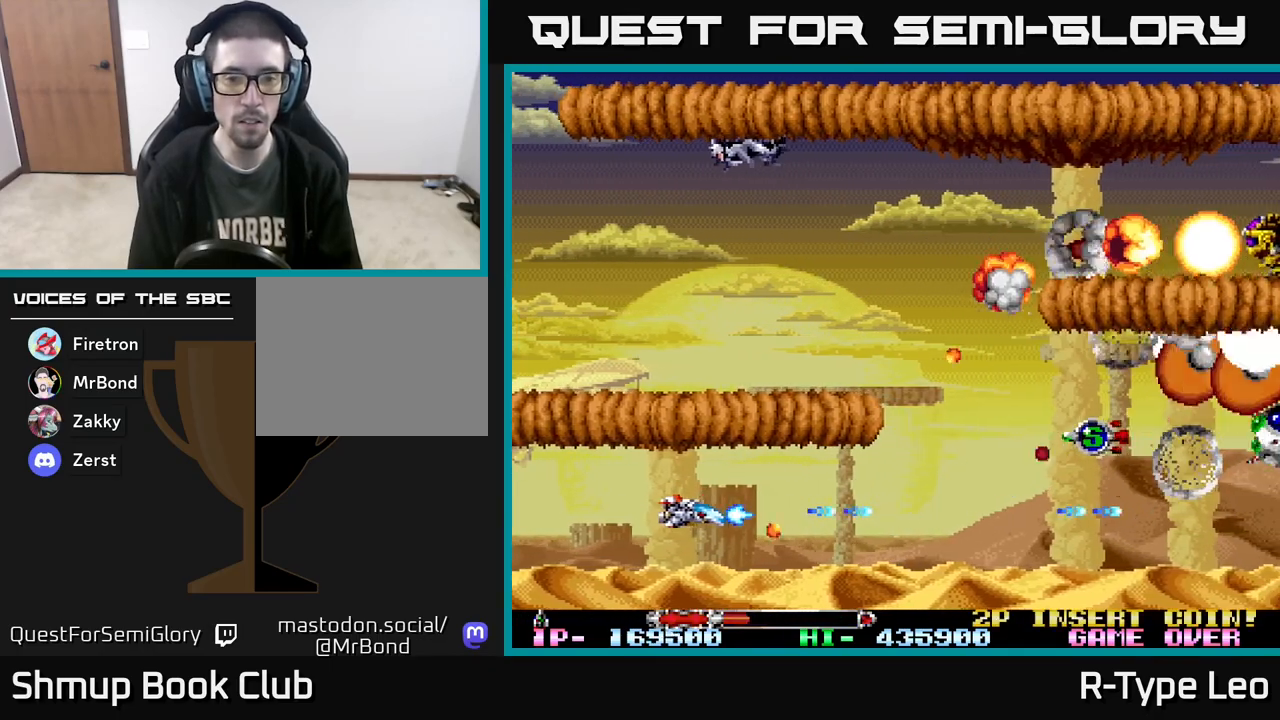
{"buttons": ["X", "R2"], "events": [[117, "DPAD_LEFT", "up"], [233, "DPAD_RIGHT", "down"], [450, "DPAD_RIGHT", "up"], [500, "X", "down"]]}
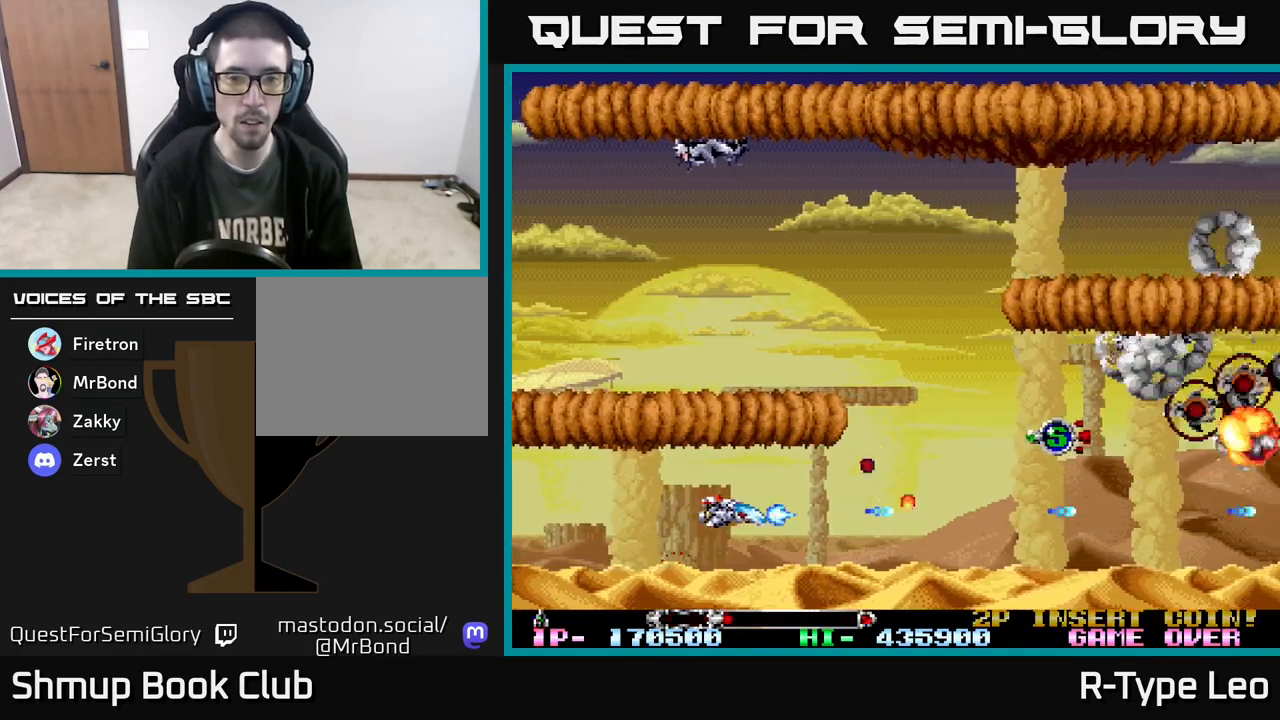
{"buttons": ["R2", "DPAD_RIGHT"], "events": [[100, "X", "up"], [250, "DPAD_UP", "down"], [350, "DPAD_RIGHT", "down"], [367, "DPAD_UP", "up"]]}
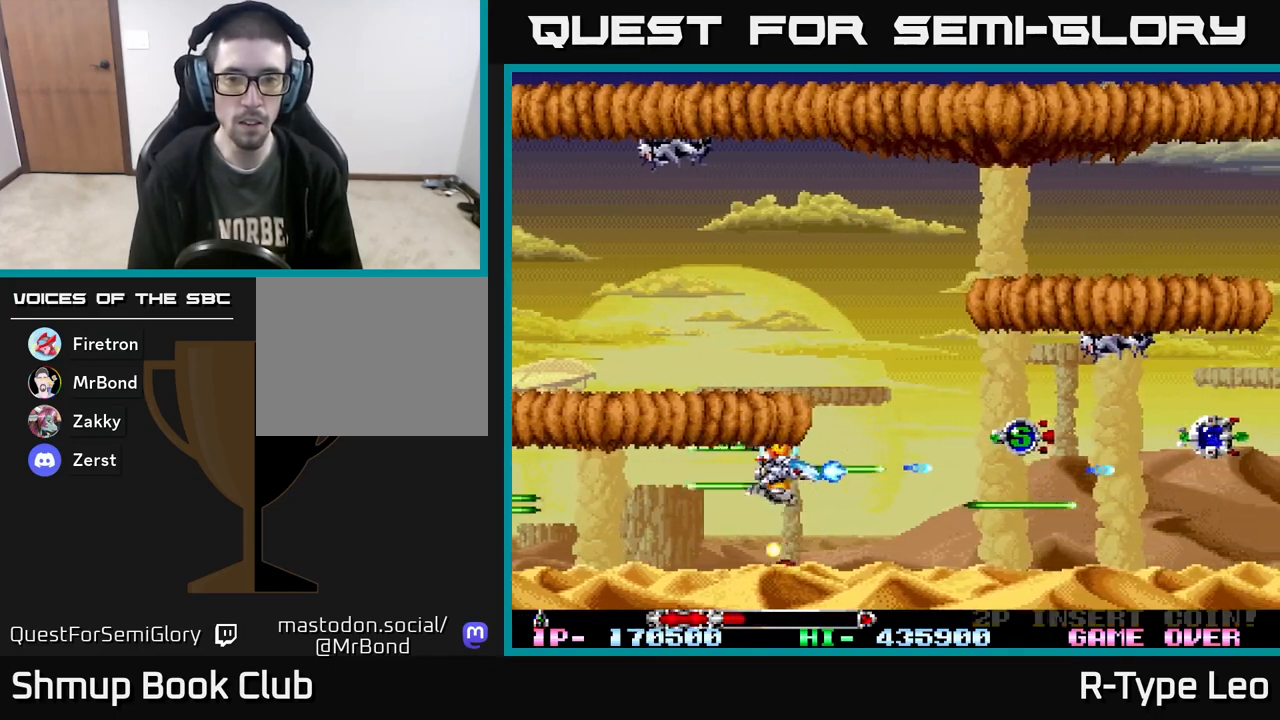
{"buttons": ["R2", "DPAD_RIGHT"], "events": [[17, "DPAD_DOWN", "down"], [133, "DPAD_DOWN", "up"], [267, "DPAD_UP", "down"], [500, "DPAD_UP", "up"]]}
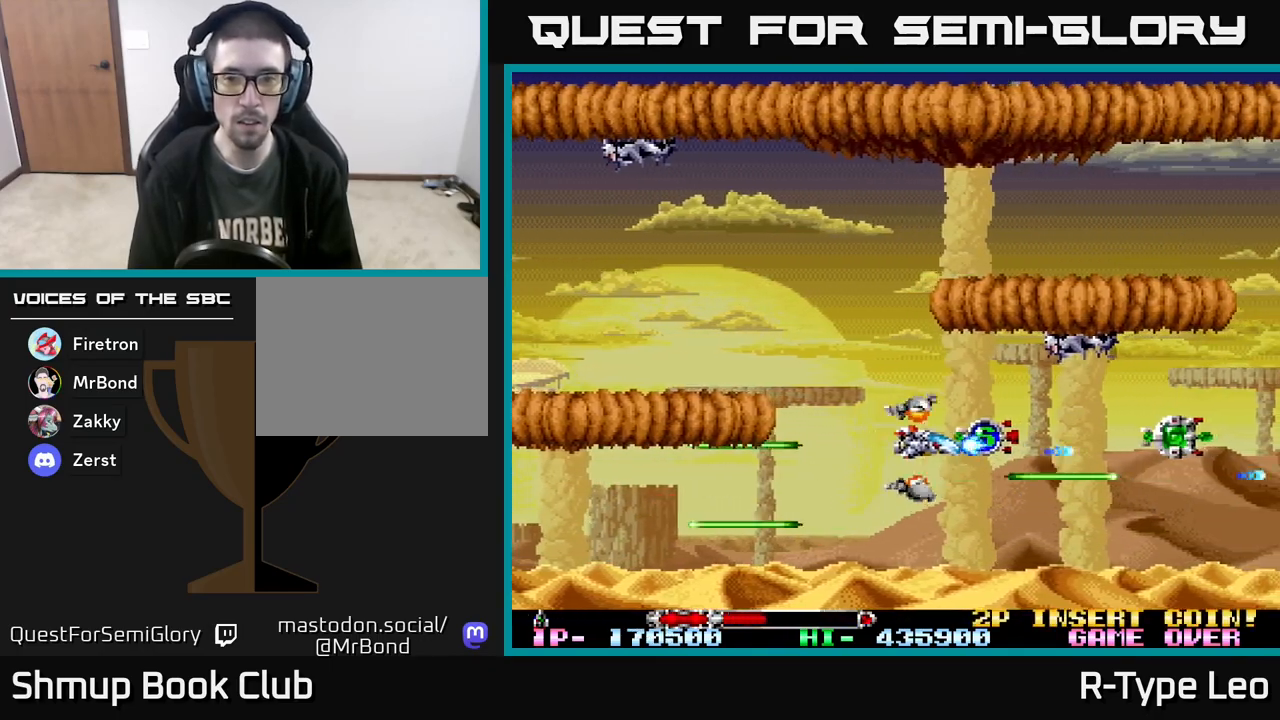
{"buttons": ["R2", "DPAD_RIGHT"], "events": []}
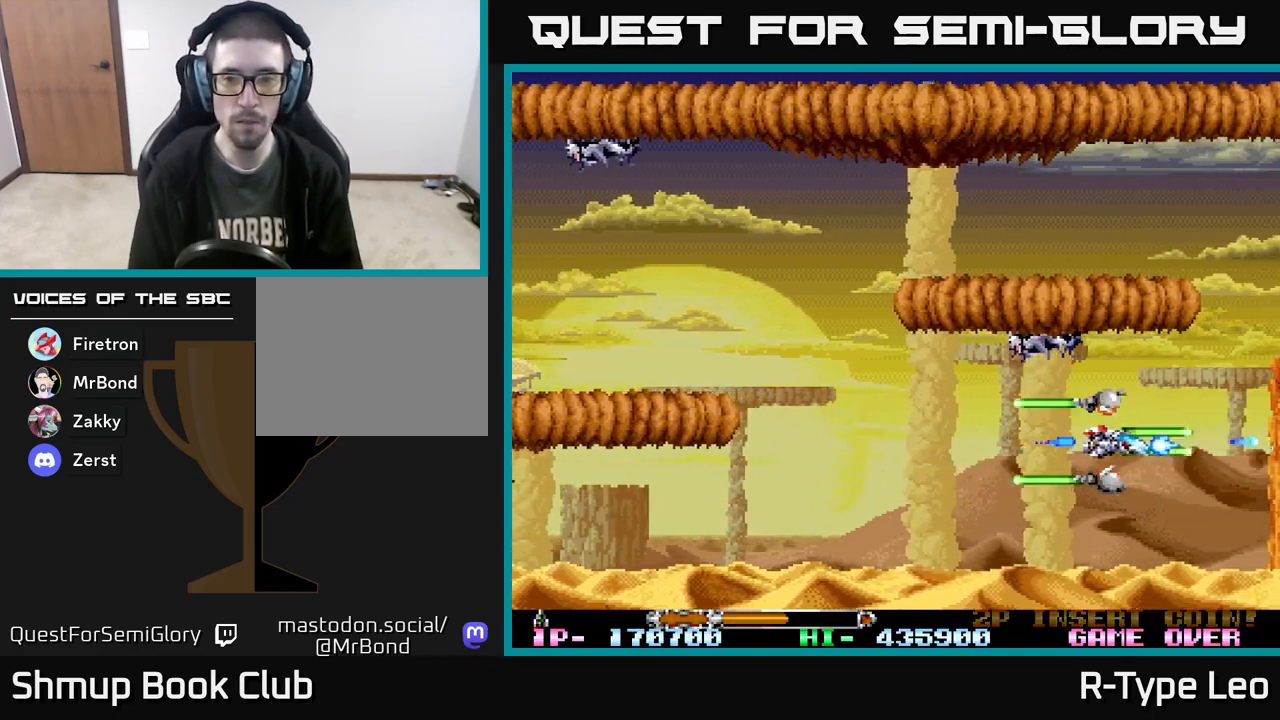
{"buttons": ["R2", "DPAD_LEFT"], "events": [[33, "DPAD_RIGHT", "up"], [67, "DPAD_LEFT", "down"]]}
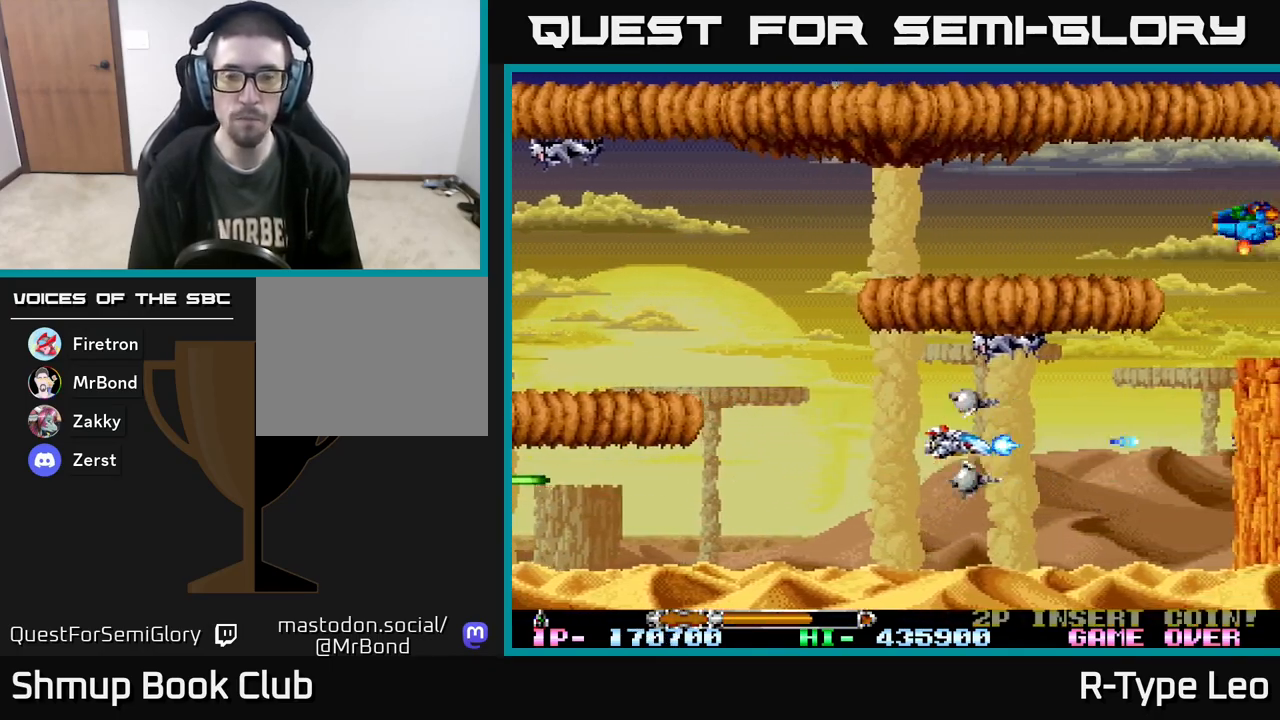
{"buttons": ["R2", "DPAD_UP", "DPAD_LEFT"], "events": [[83, "DPAD_UP", "down"], [317, "DPAD_UP", "up"], [483, "DPAD_UP", "down"]]}